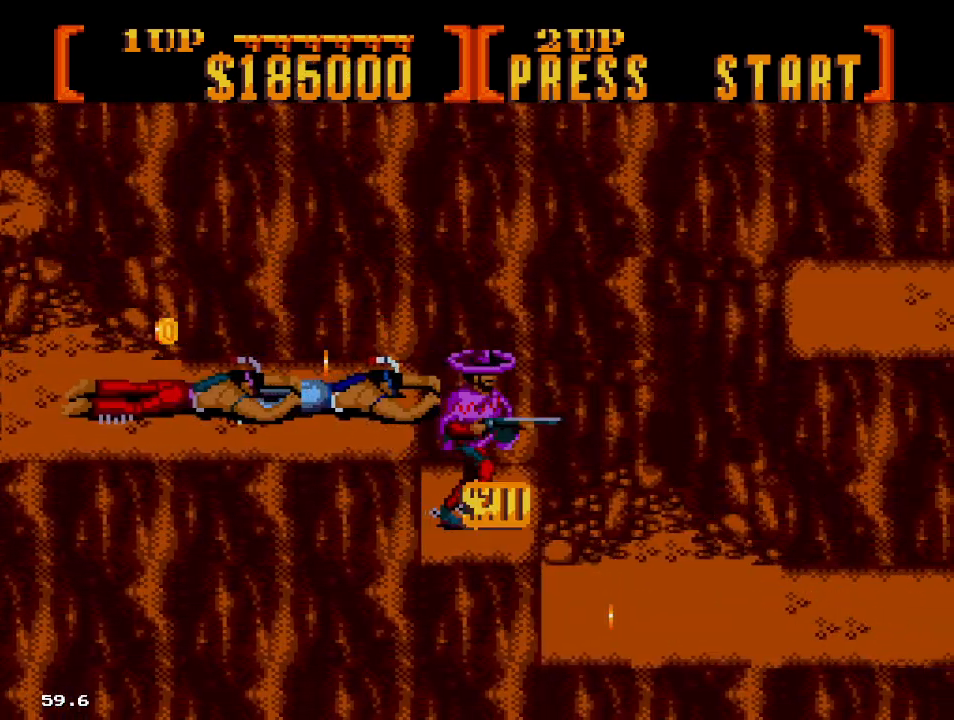
Gameplay with a controller; each line is a JSON object with the inputs held at the frame after it (dt_ms = milliseconds from this image to that frame). "events" lists button and stick changes between this image and that frame as [ms after this image, input, new state], when the widget could be followed in between. Not read: L3 R3.
{"dt_ms": 500, "buttons": ["A", "DPAD_UP", "DPAD_RIGHT"], "events": [[267, "DPAD_UP", "down"], [417, "A", "down"]]}
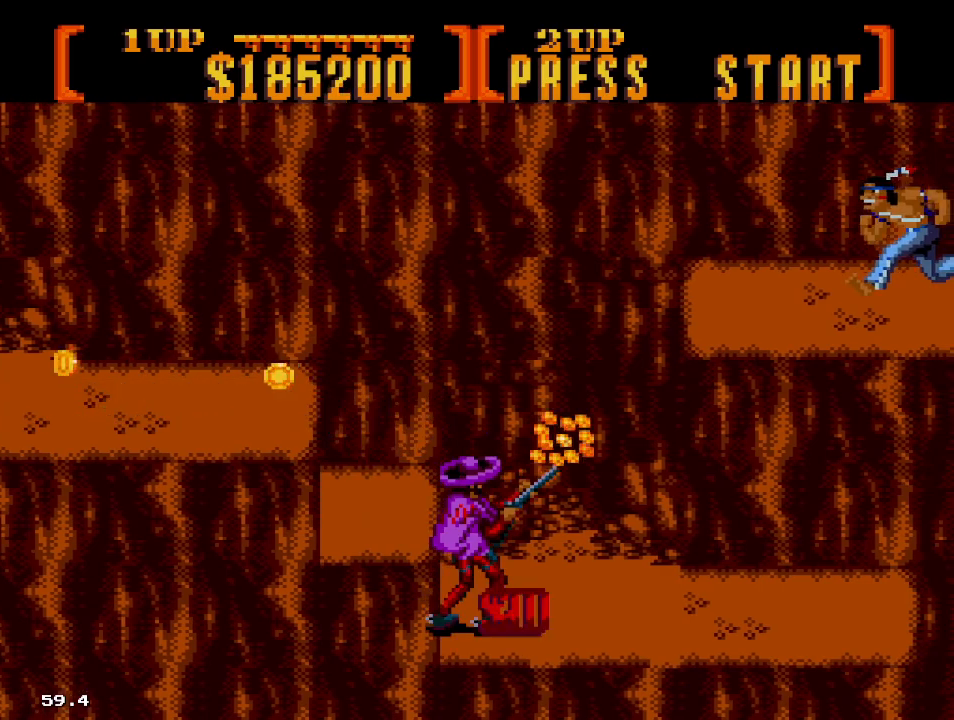
{"dt_ms": 500, "buttons": ["DPAD_UP", "DPAD_RIGHT"], "events": [[450, "A", "up"]]}
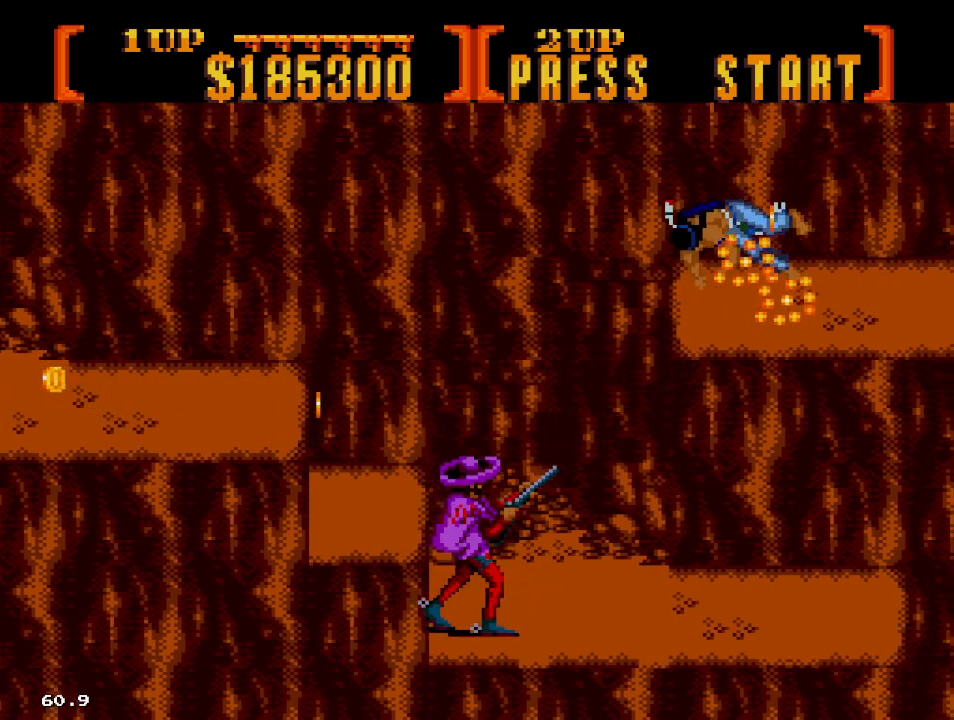
{"dt_ms": 500, "buttons": ["DPAD_UP", "DPAD_RIGHT"], "events": []}
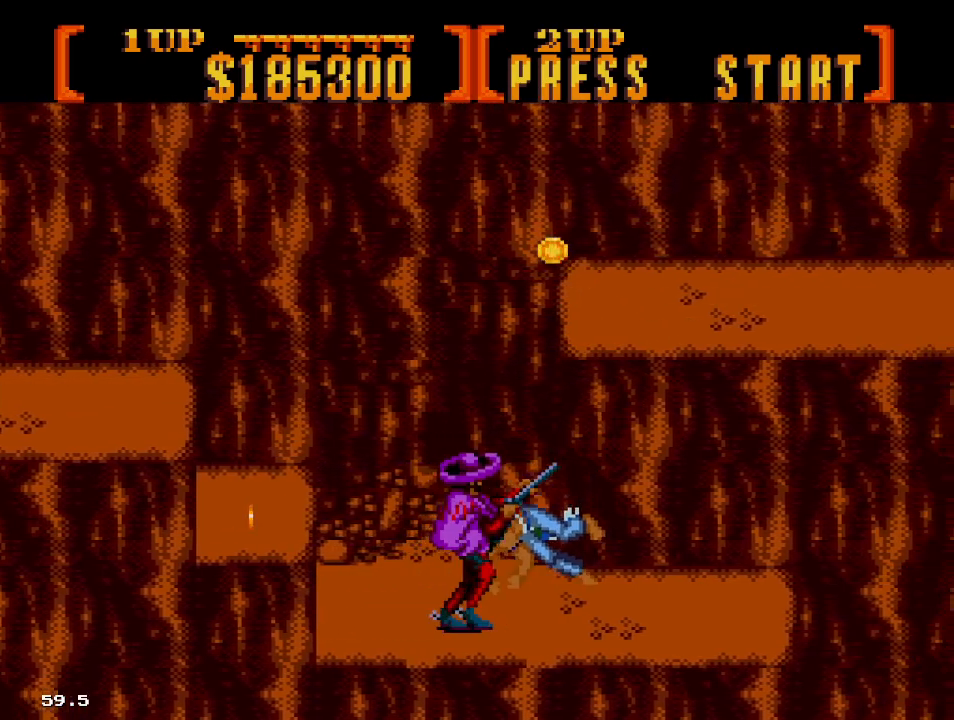
{"dt_ms": 500, "buttons": ["DPAD_UP", "DPAD_RIGHT"], "events": [[50, "A", "down"], [400, "A", "up"]]}
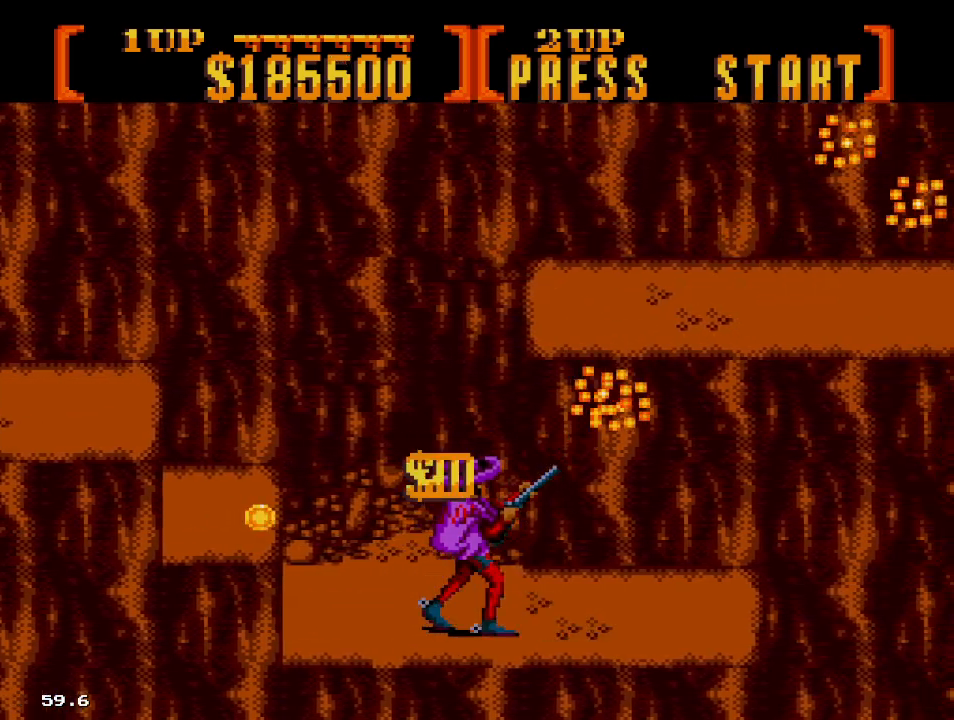
{"dt_ms": 500, "buttons": ["DPAD_UP", "DPAD_RIGHT"], "events": []}
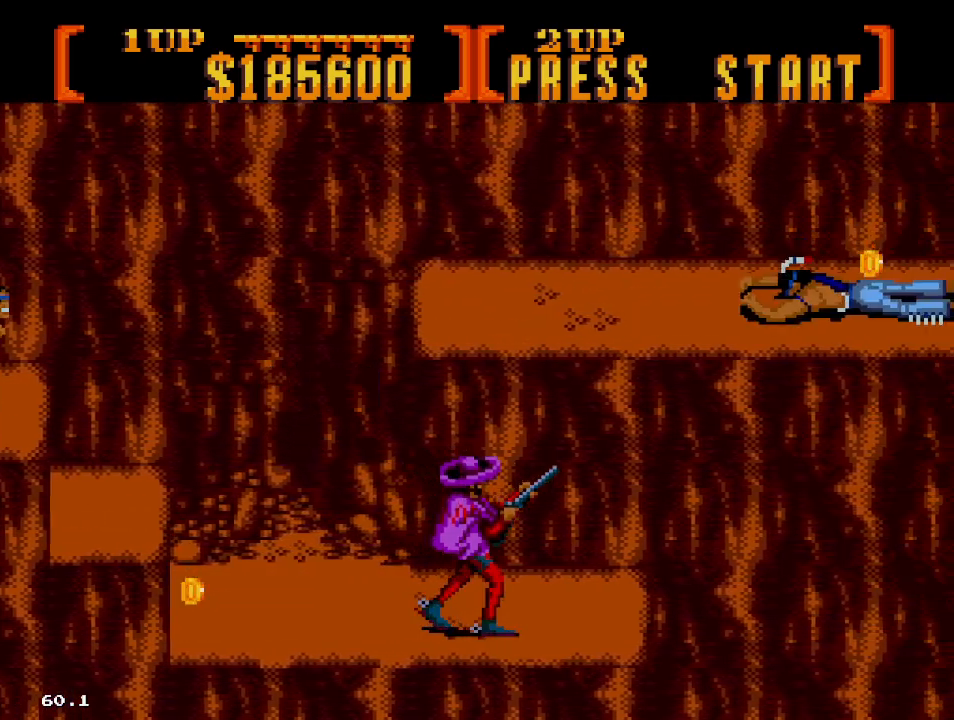
{"dt_ms": 1000, "buttons": ["DPAD_UP", "DPAD_RIGHT"]}
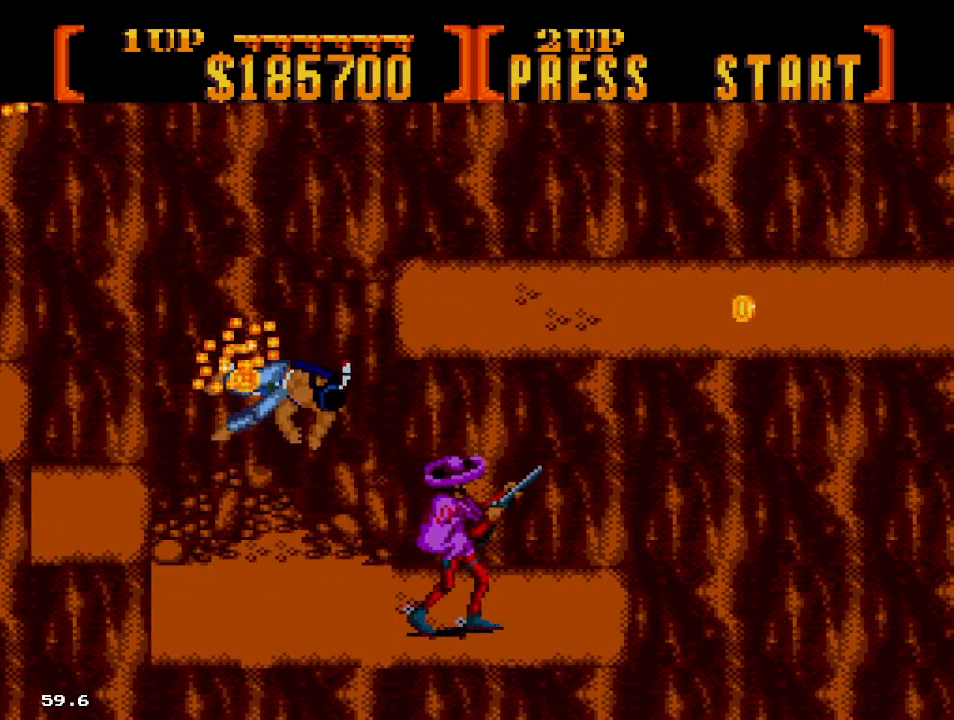
{"dt_ms": 500, "buttons": ["DPAD_UP"], "events": [[50, "A", "down"], [50, "DPAD_RIGHT", "up"], [233, "A", "up"], [300, "C", "down"], [483, "C", "up"]]}
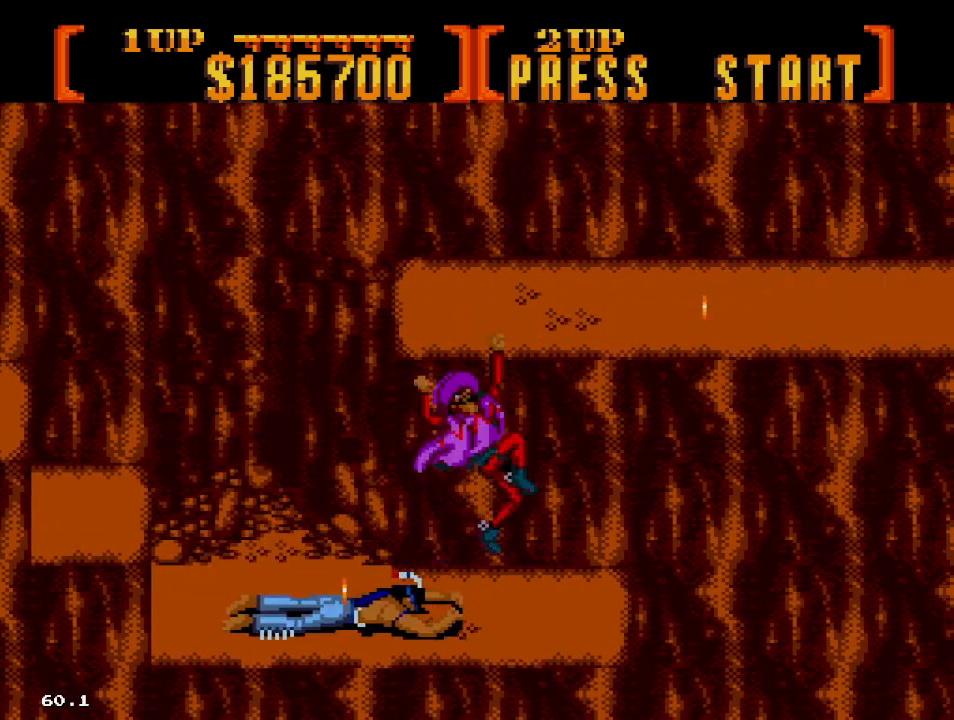
{"dt_ms": 500, "buttons": ["A", "DPAD_RIGHT"], "events": [[233, "DPAD_UP", "up"], [300, "A", "down"], [317, "DPAD_RIGHT", "down"]]}
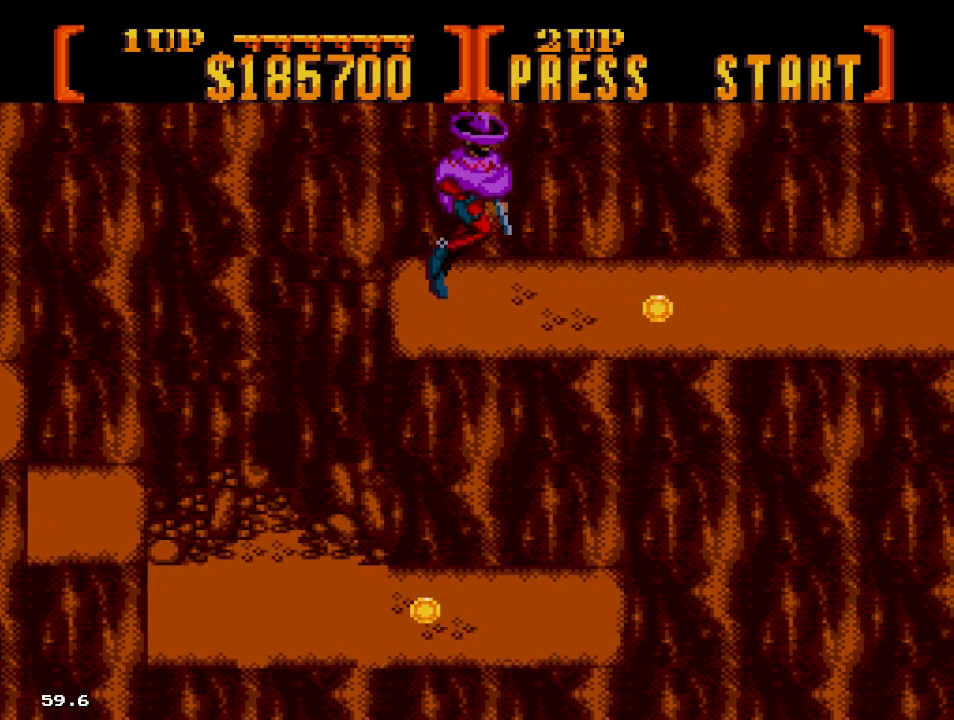
{"dt_ms": 1000, "buttons": ["A", "DPAD_RIGHT"]}